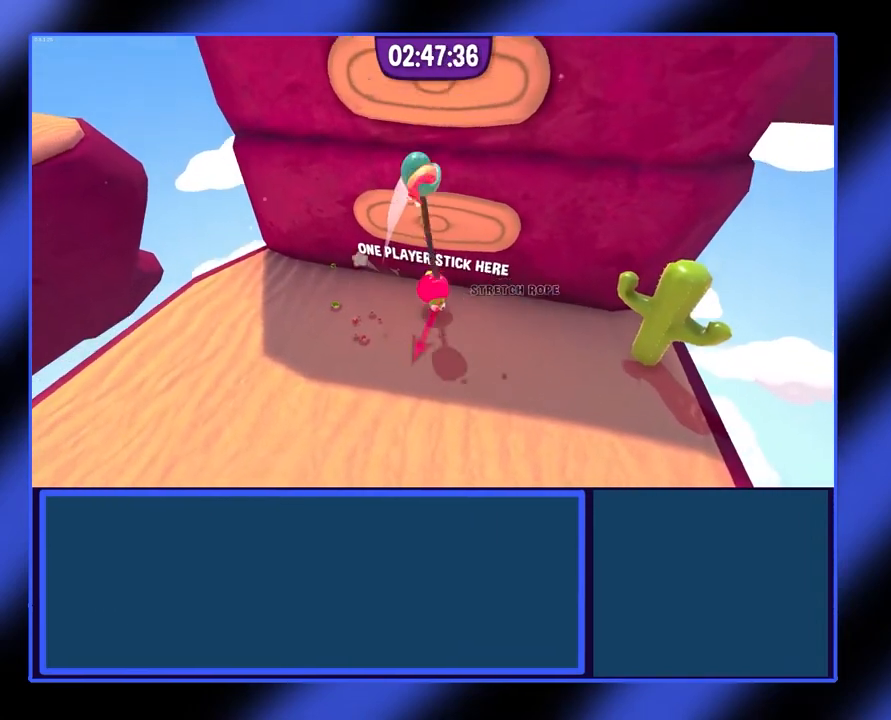
Gameplay with a controller (Xbox layout); each line is a JSON object with the inputs held at the frame after it. "events" lists button and stick changes between this image and that frame as [ms after this image, input, new state], when the widget could be followed in between. Not read: L3 R3 TOUCHPAD other_buttons right_stick.
{"buttons": ["L1"], "left_stick": "up", "events": [[133, "L1", "down"]]}
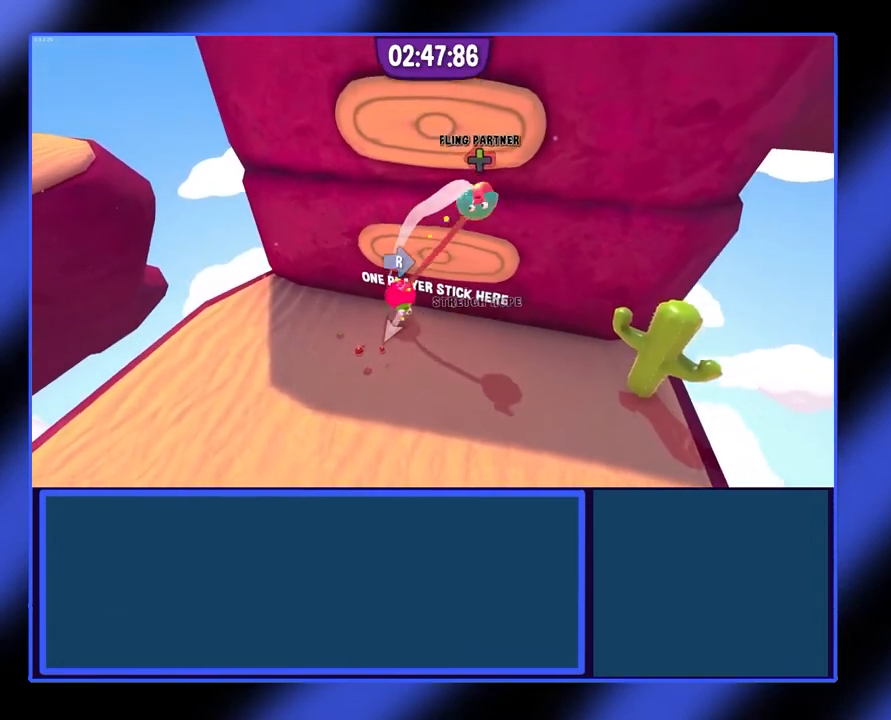
{"buttons": ["L2"], "left_stick": "center", "events": [[67, "L1", "up"], [133, "L1", "down"], [267, "L1", "up"], [333, "left_stick", "center"], [400, "L2", "down"]]}
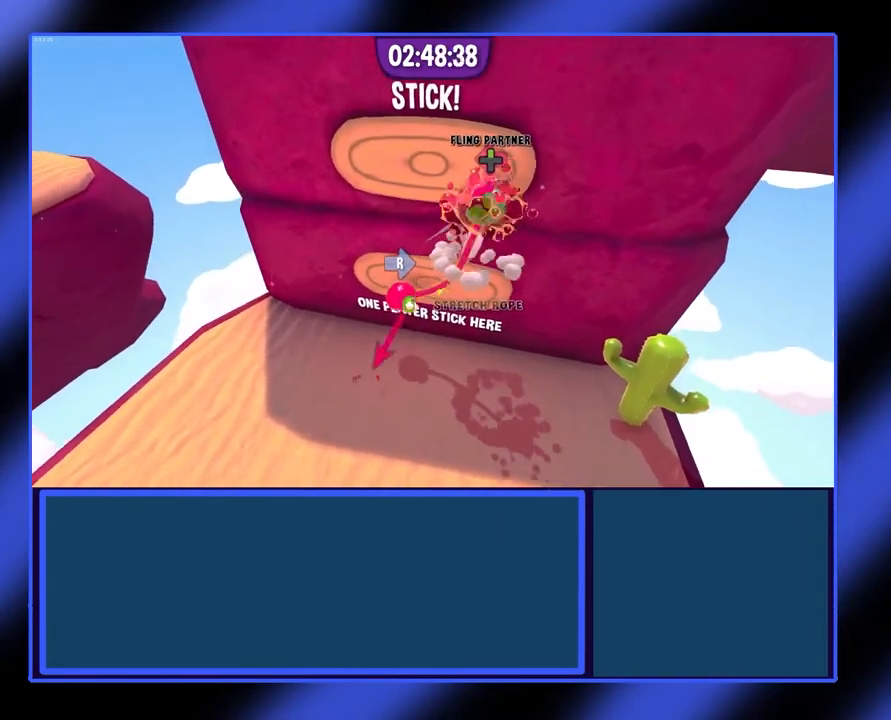
{"buttons": ["L2"], "left_stick": "center", "events": []}
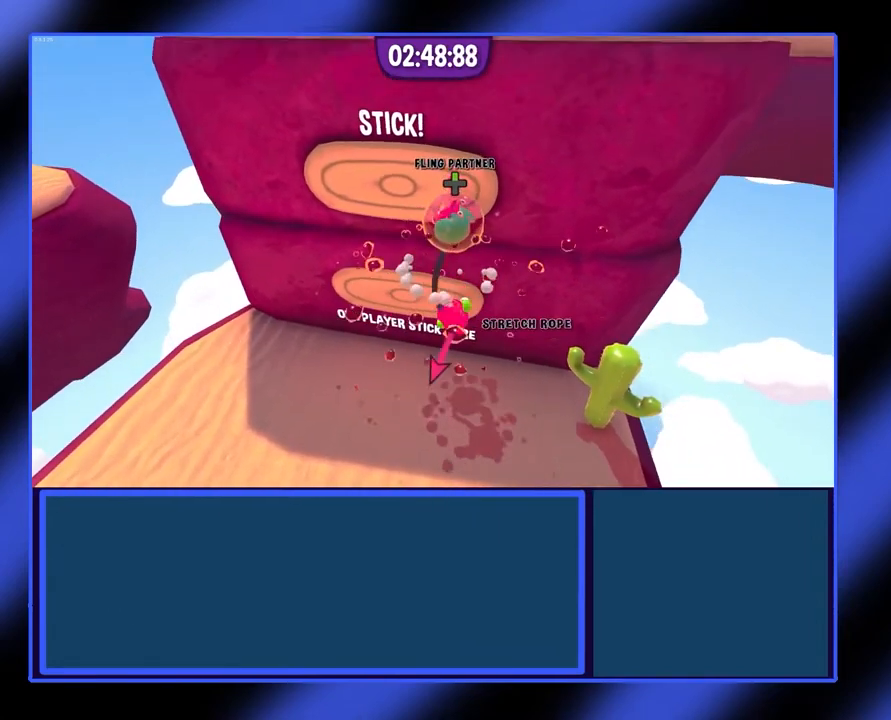
{"buttons": ["L2"], "left_stick": "center", "events": []}
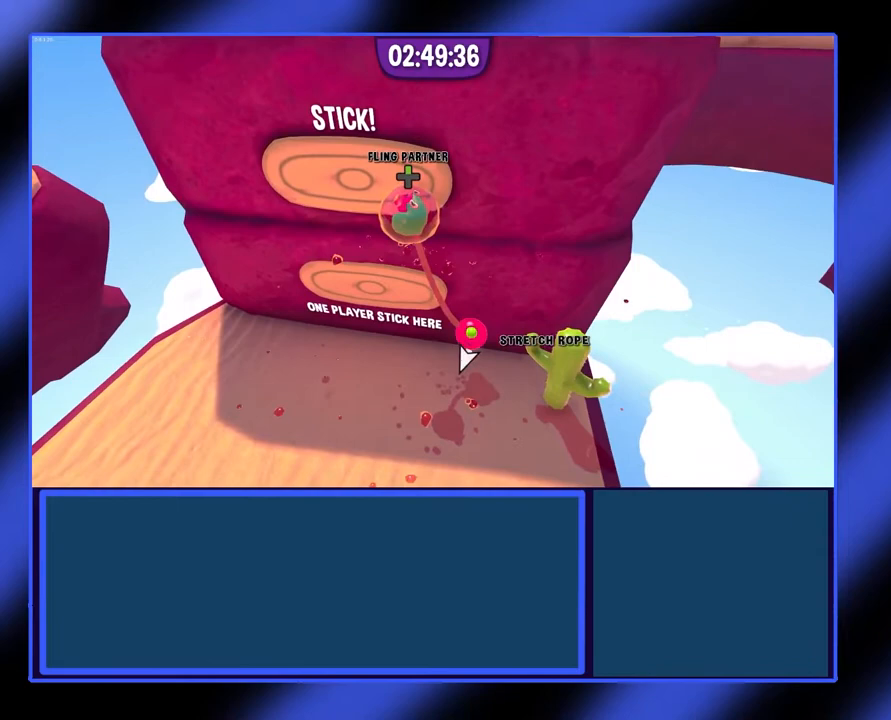
{"buttons": ["L2"], "left_stick": "center", "events": []}
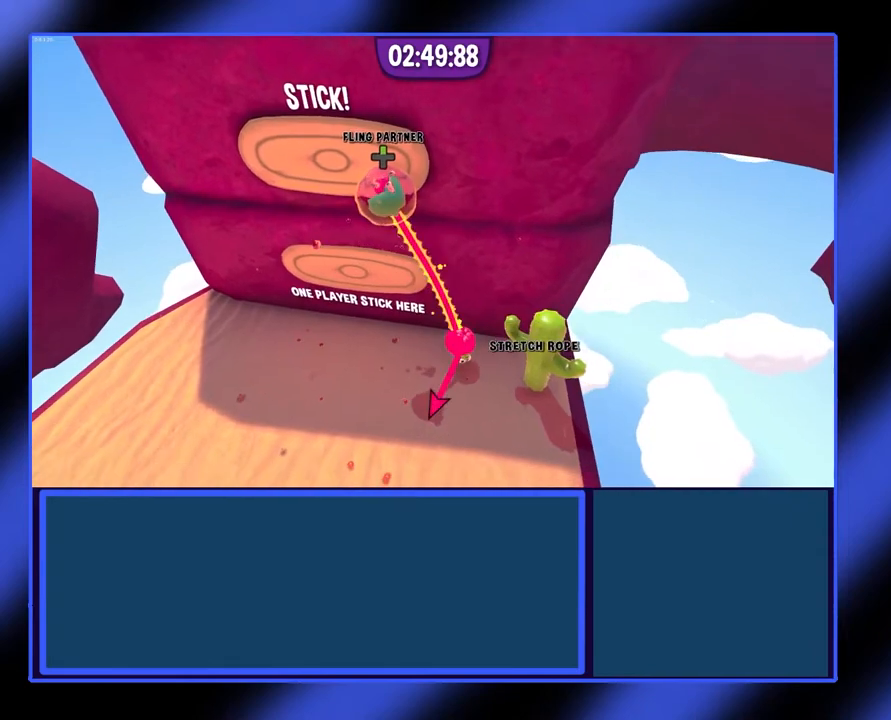
{"buttons": ["L2"], "left_stick": "center", "events": []}
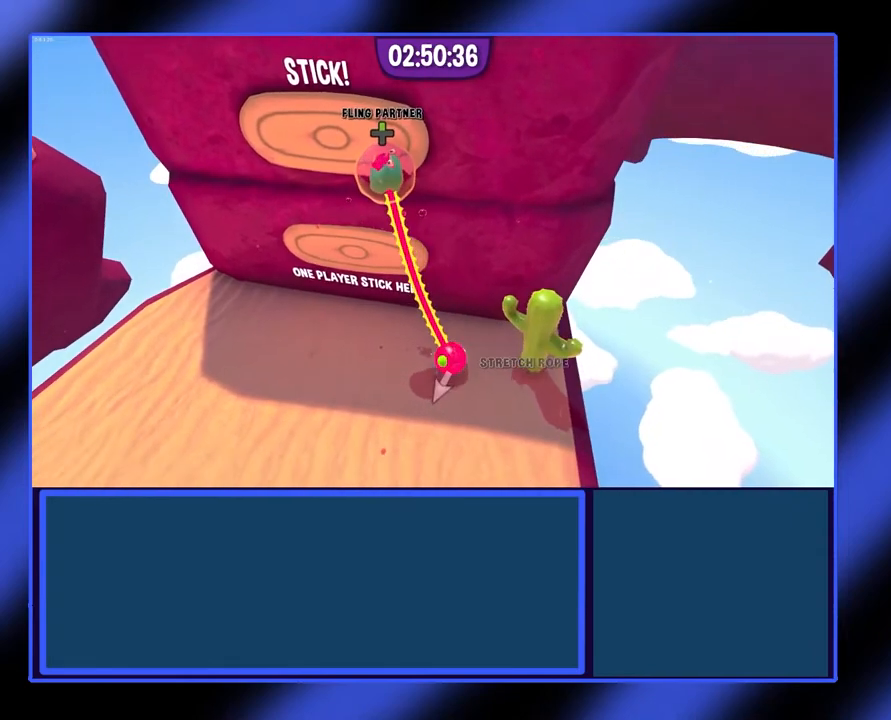
{"buttons": ["L2"], "left_stick": "center", "events": []}
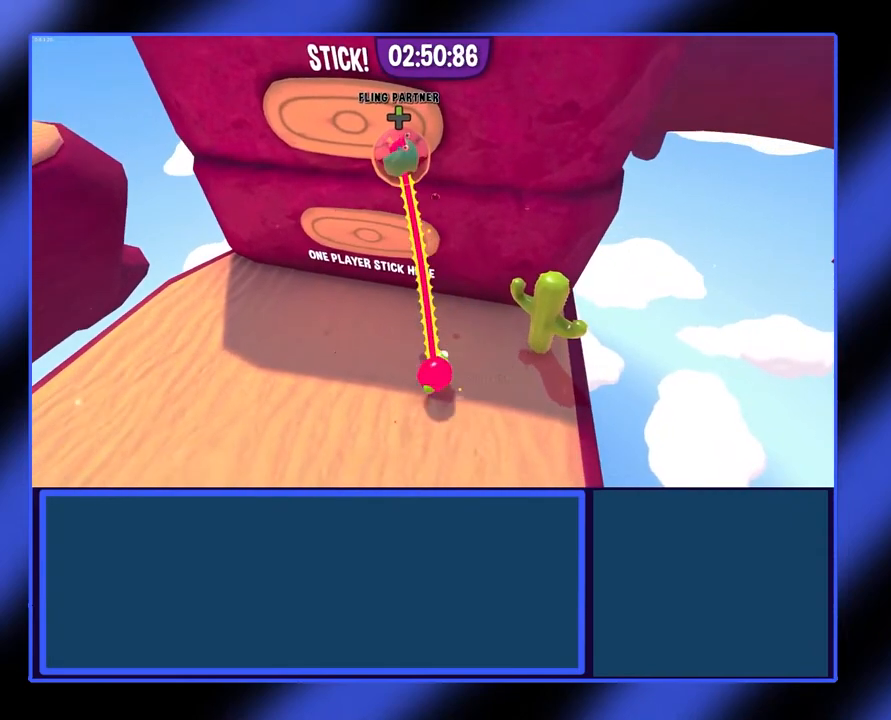
{"buttons": ["L2"], "left_stick": "center", "events": []}
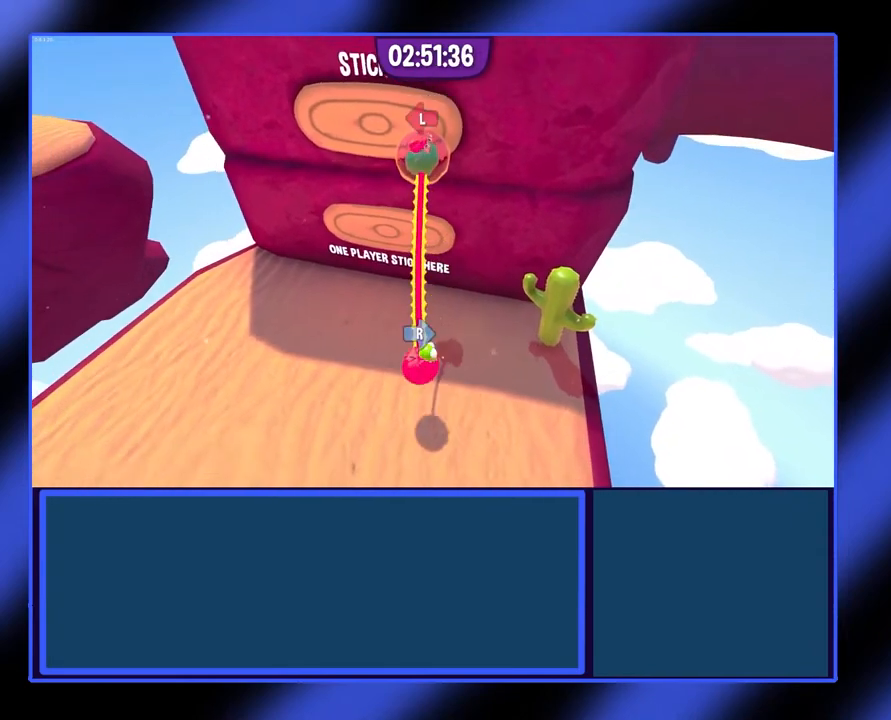
{"buttons": ["L2", "DPAD_UP"], "left_stick": "center", "events": [[100, "DPAD_UP", "down"], [367, "DPAD_UP", "up"], [467, "DPAD_UP", "down"]]}
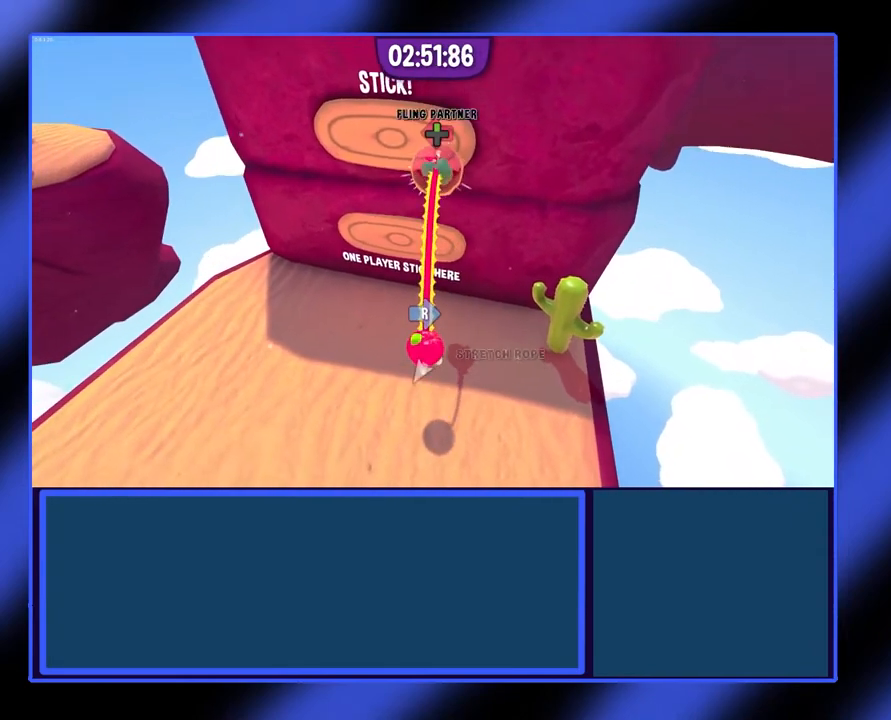
{"buttons": ["L2"], "left_stick": "center", "events": [[500, "DPAD_UP", "up"]]}
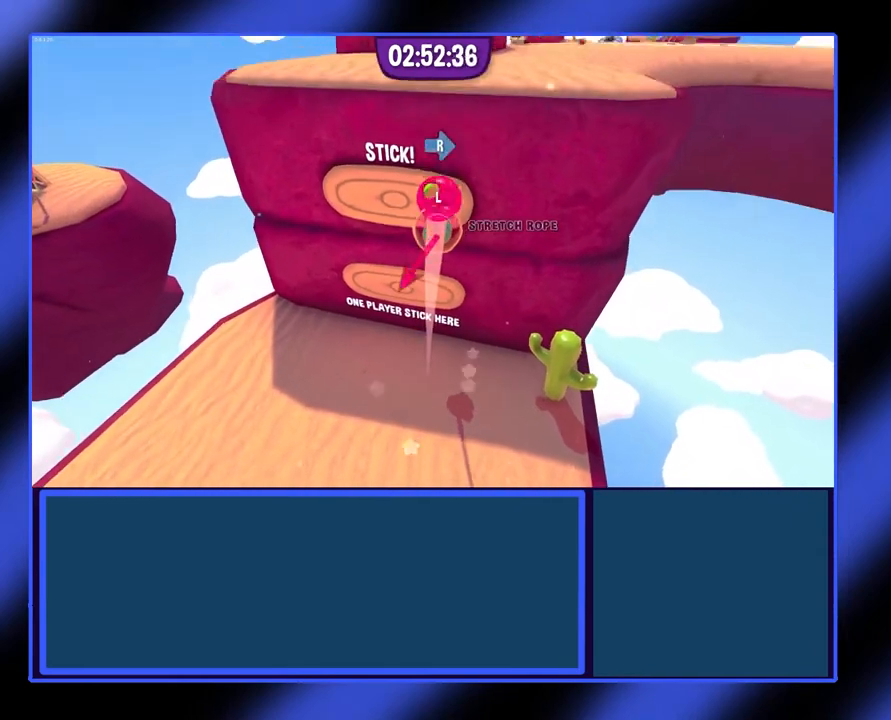
{"buttons": ["L2", "R2", "DPAD_UP"], "left_stick": "center", "events": [[133, "DPAD_UP", "down"], [367, "R2", "down"]]}
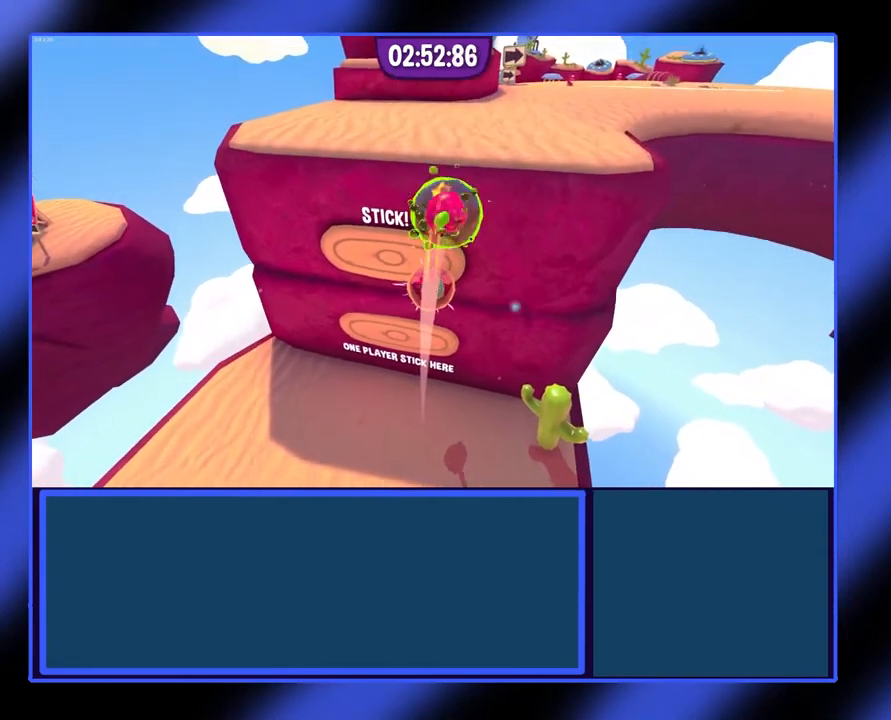
{"buttons": ["L2", "R2", "DPAD_UP"], "left_stick": "center", "events": []}
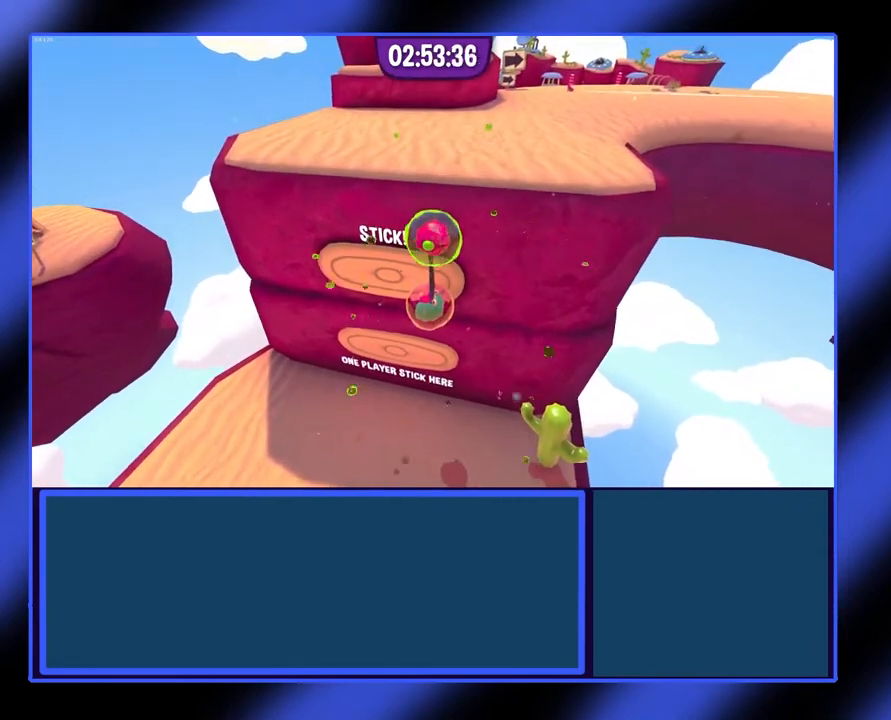
{"buttons": ["R2"], "left_stick": "center", "events": [[33, "DPAD_UP", "up"], [400, "L2", "up"]]}
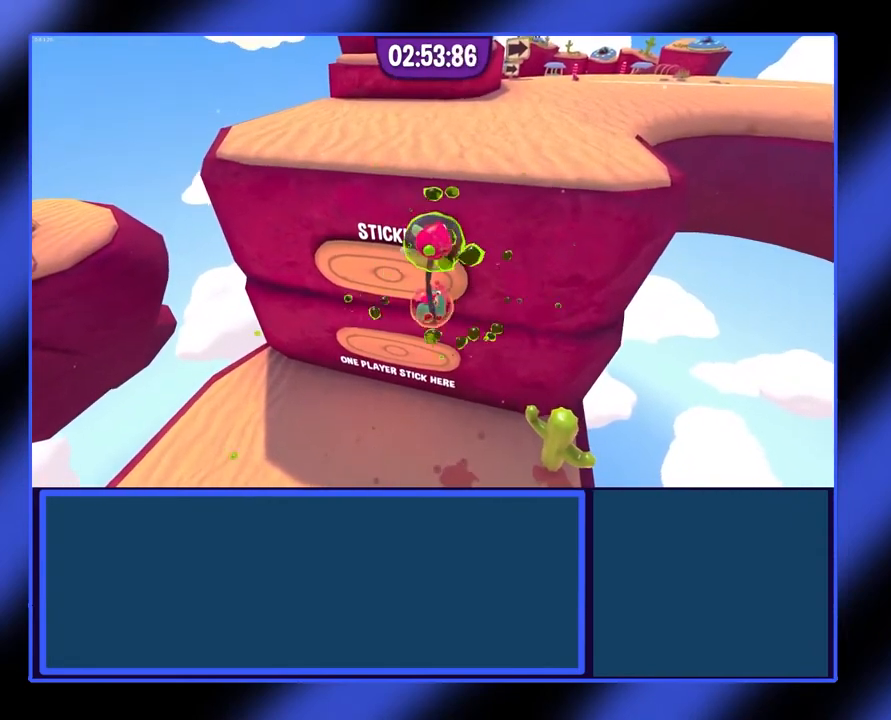
{"buttons": ["R2"], "left_stick": "down", "events": [[200, "left_stick", "down"]]}
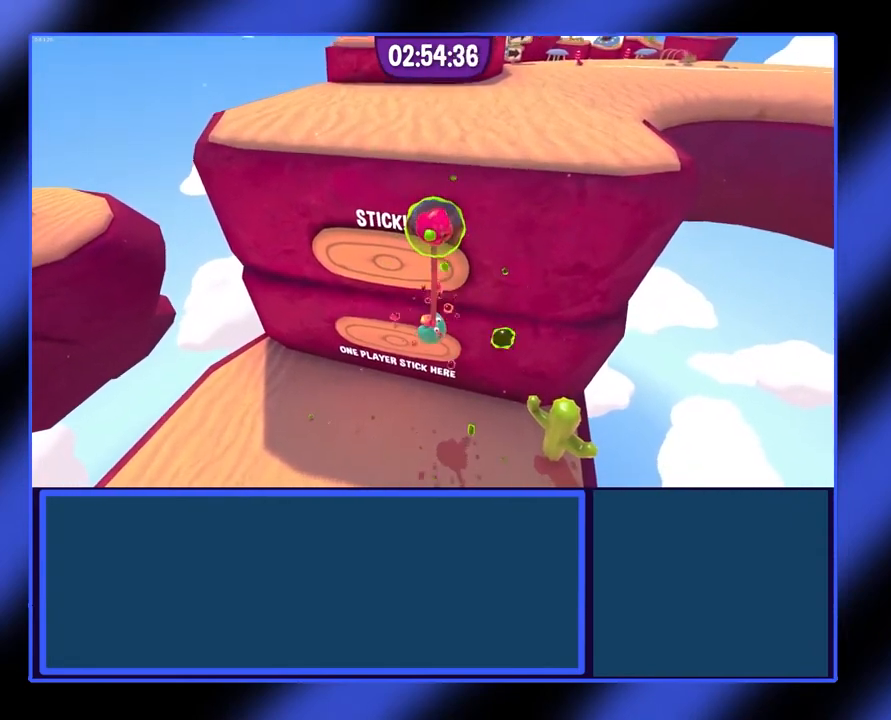
{"buttons": ["R2"], "left_stick": "down", "events": []}
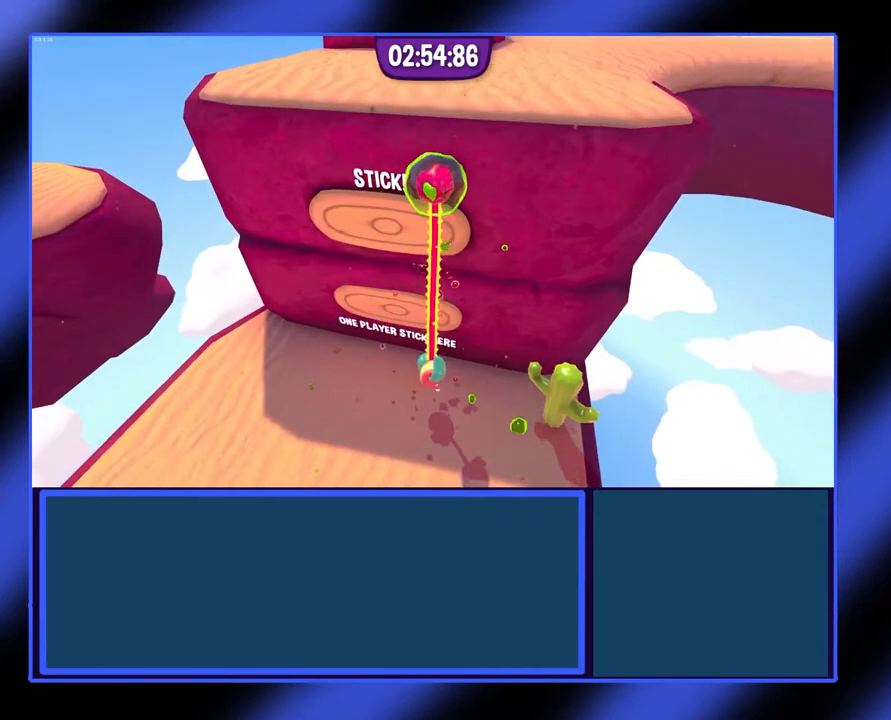
{"buttons": ["R2"], "left_stick": "up", "events": [[33, "A", "down"], [133, "A", "up"], [233, "left_stick", "center"], [433, "left_stick", "up"]]}
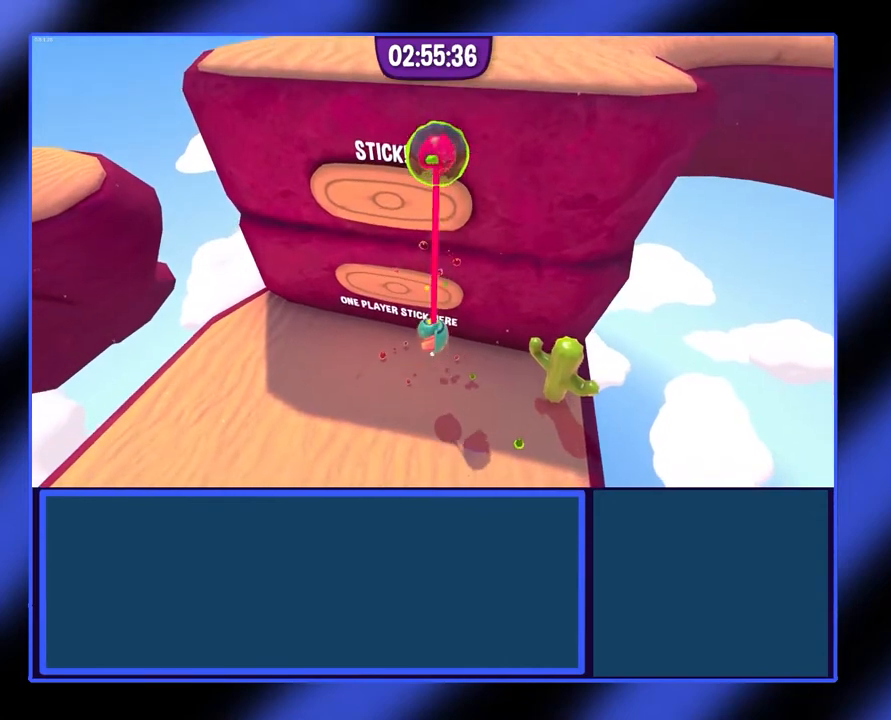
{"buttons": ["R2"], "left_stick": "up", "events": []}
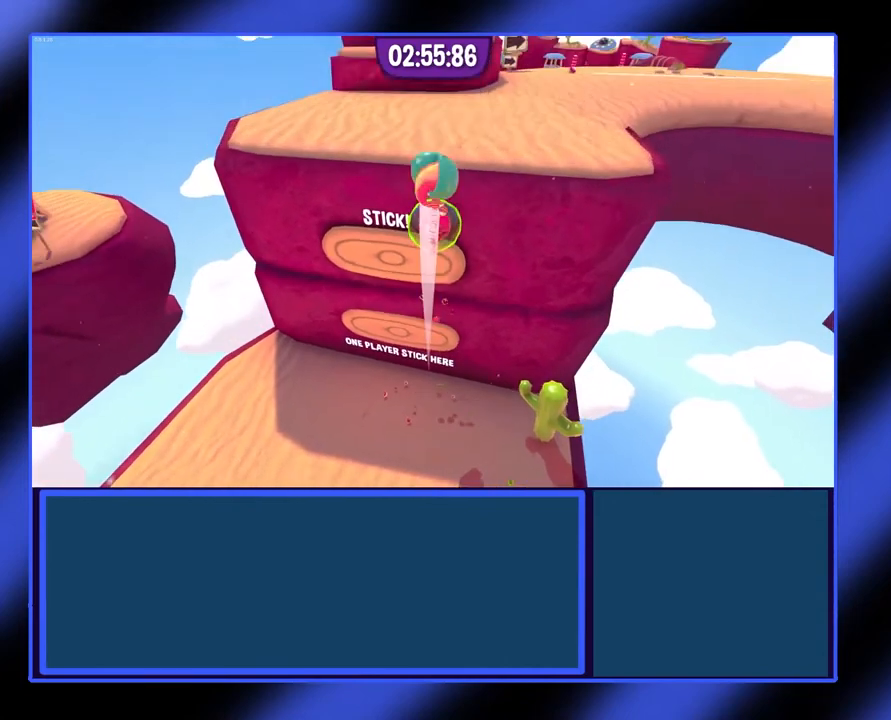
{"buttons": ["R2"], "left_stick": "up", "events": []}
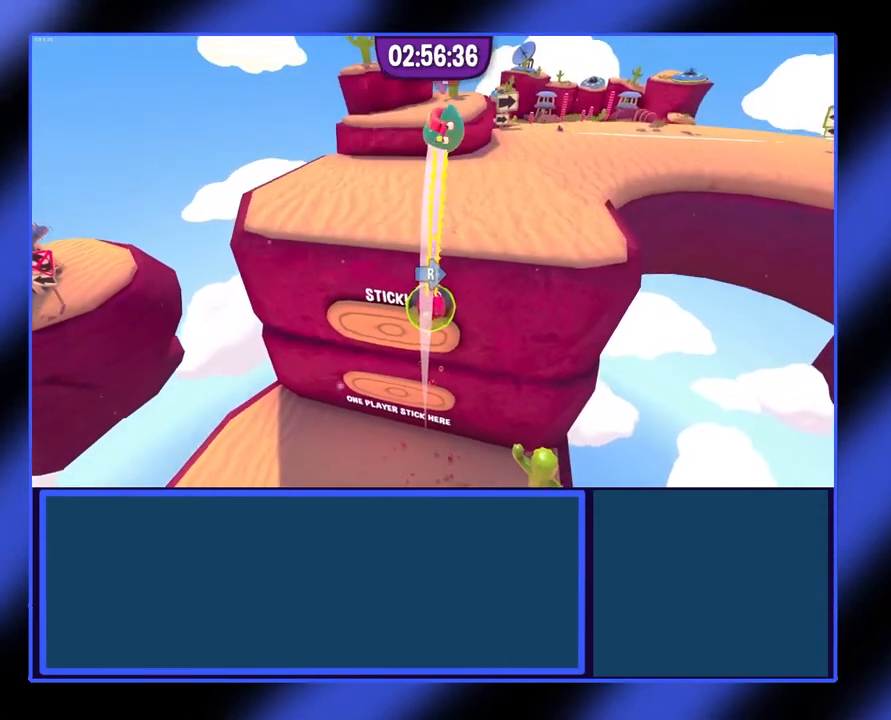
{"buttons": [], "left_stick": "up", "events": [[300, "R2", "up"]]}
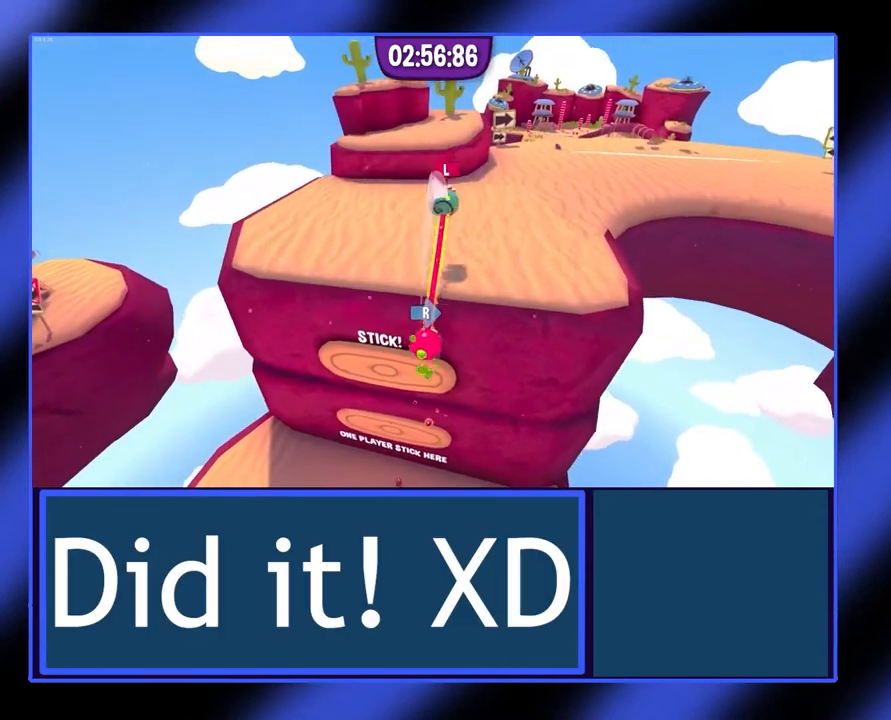
{"buttons": [], "left_stick": "up", "events": []}
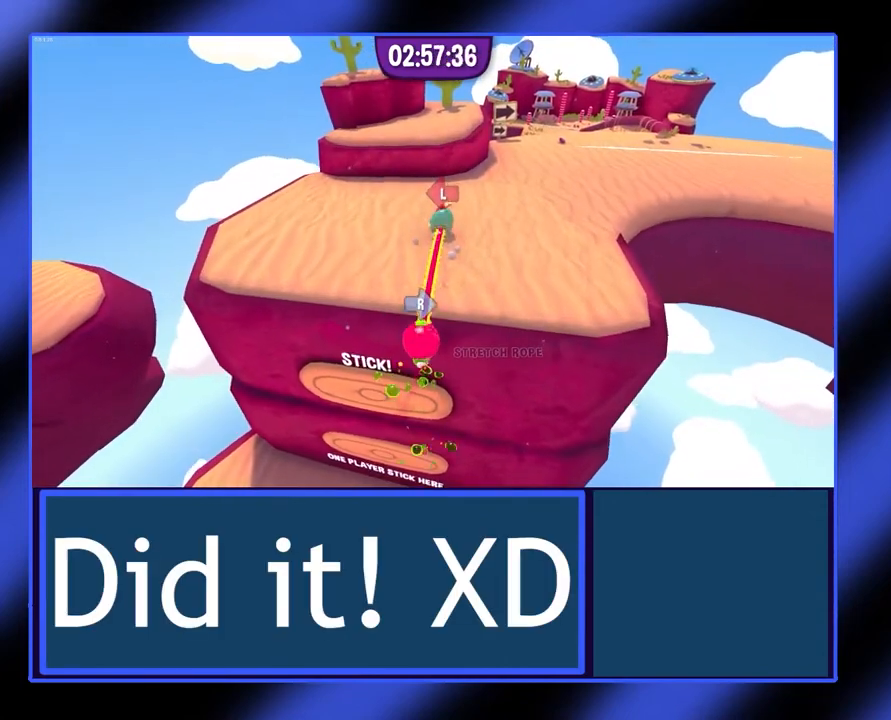
{"buttons": [], "left_stick": "up-right", "events": [[500, "left_stick", "up-right"]]}
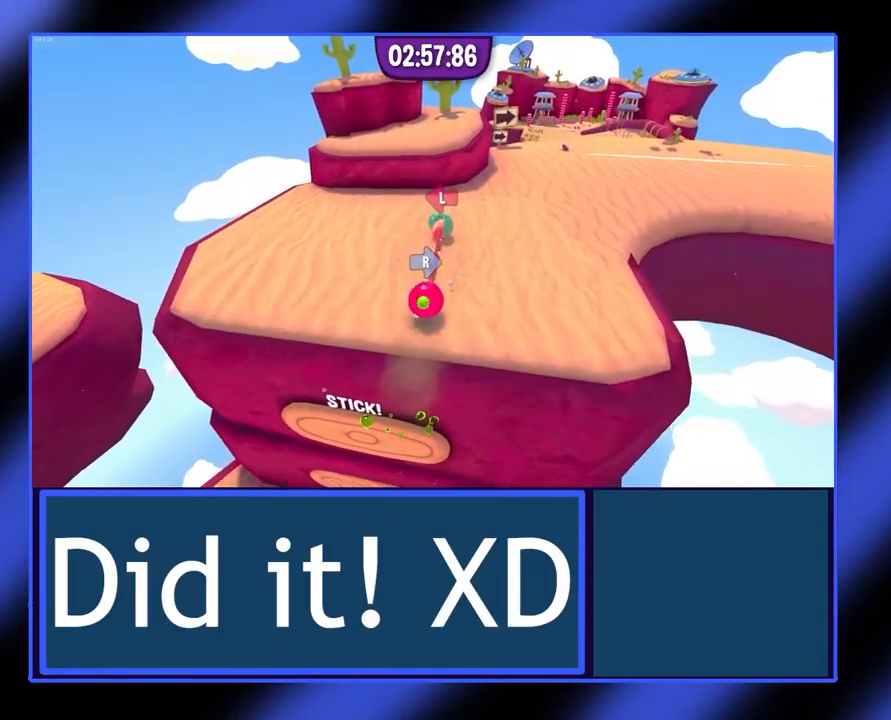
{"buttons": [], "left_stick": "right", "events": [[233, "left_stick", "right"]]}
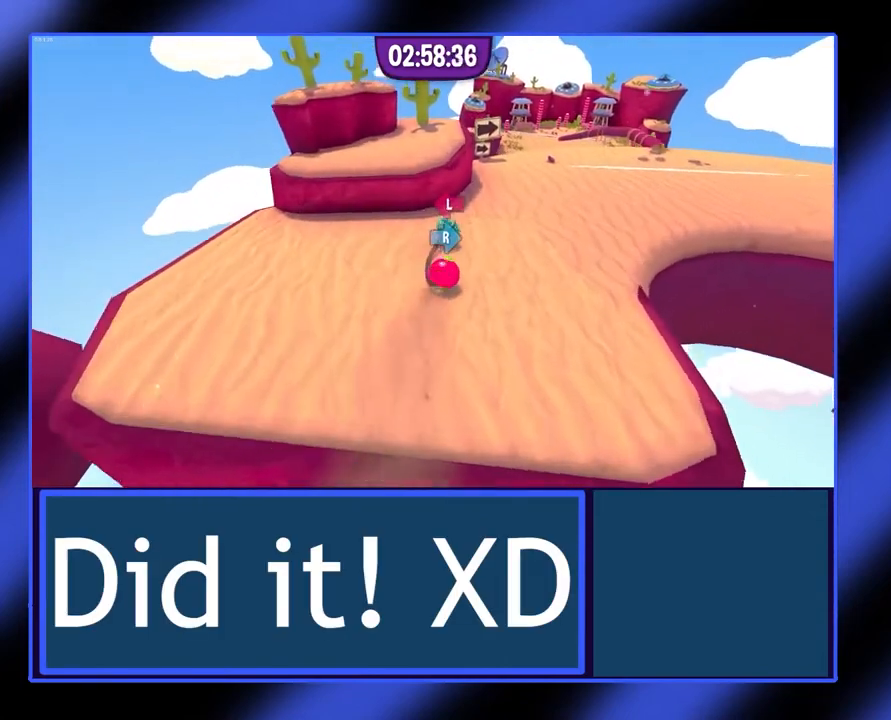
{"buttons": [], "left_stick": "up-right", "events": [[167, "left_stick", "up-right"]]}
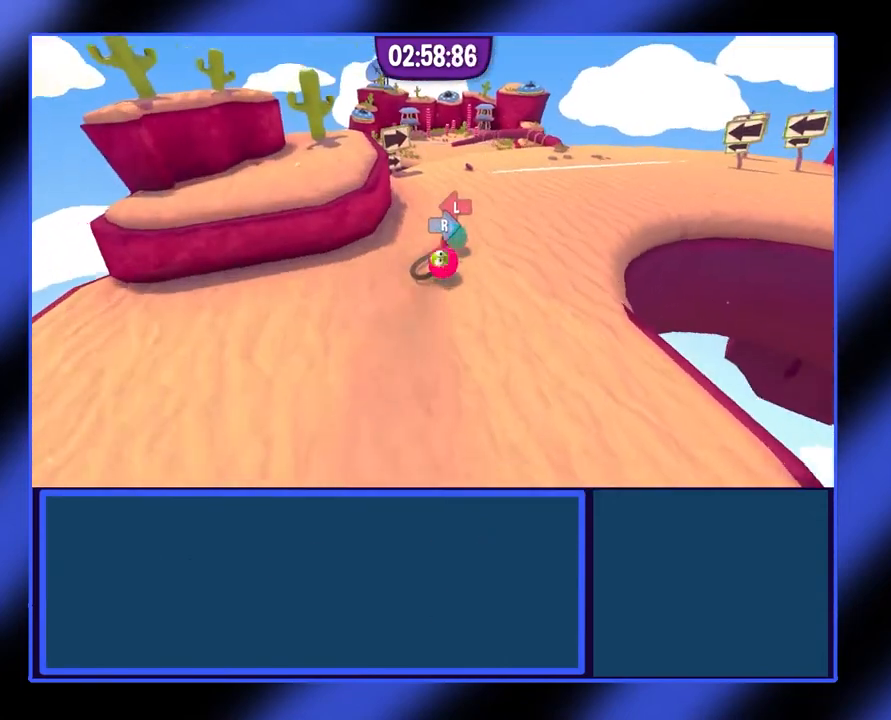
{"buttons": [], "left_stick": "up-right", "events": [[167, "left_stick", "up"], [467, "left_stick", "up-right"]]}
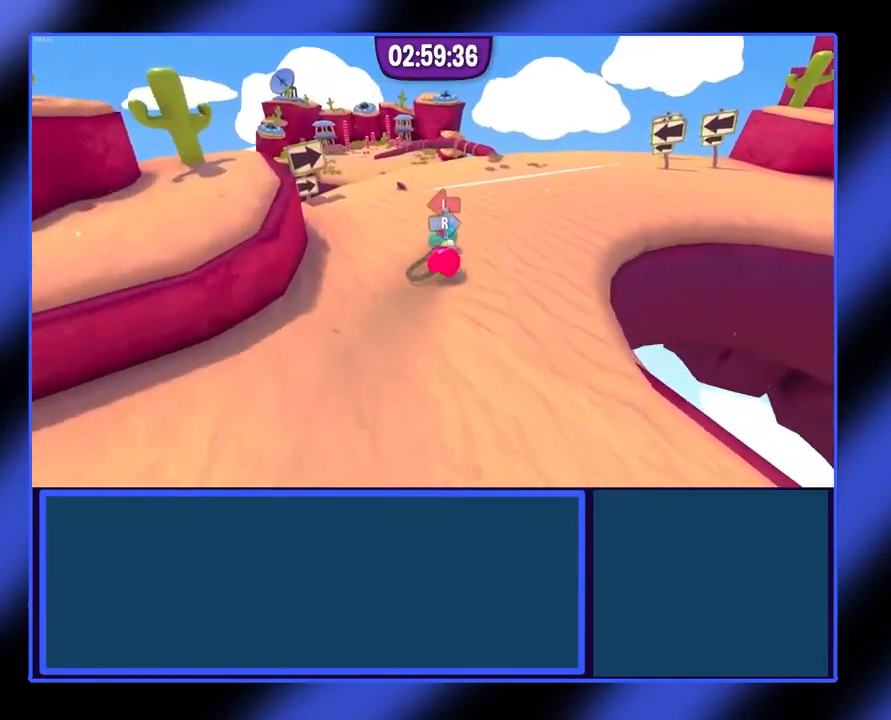
{"buttons": [], "left_stick": "up", "events": [[200, "left_stick", "up"]]}
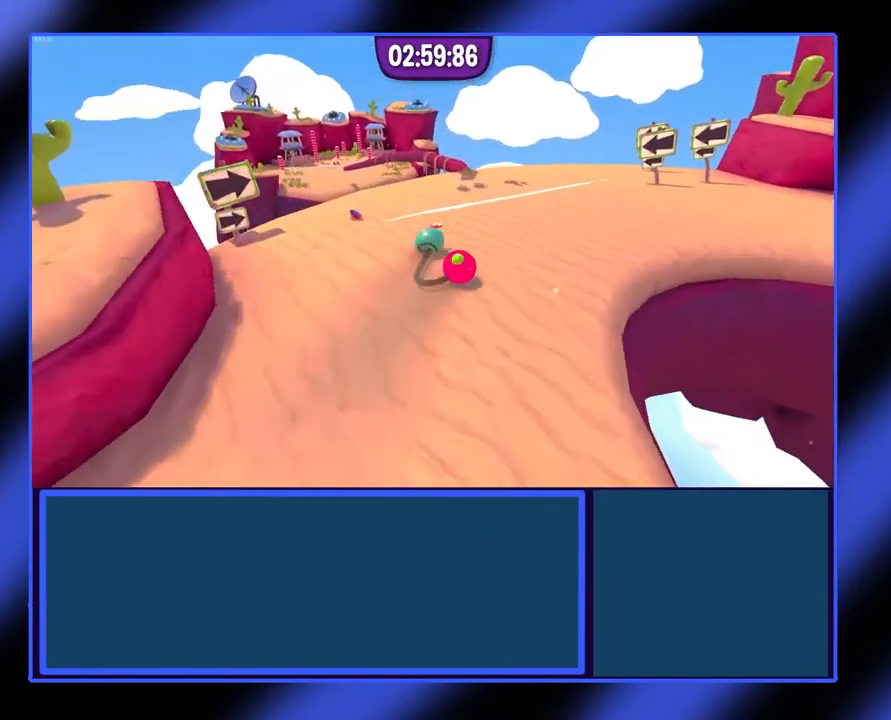
{"buttons": [], "left_stick": "up-left", "events": [[67, "left_stick", "up-left"]]}
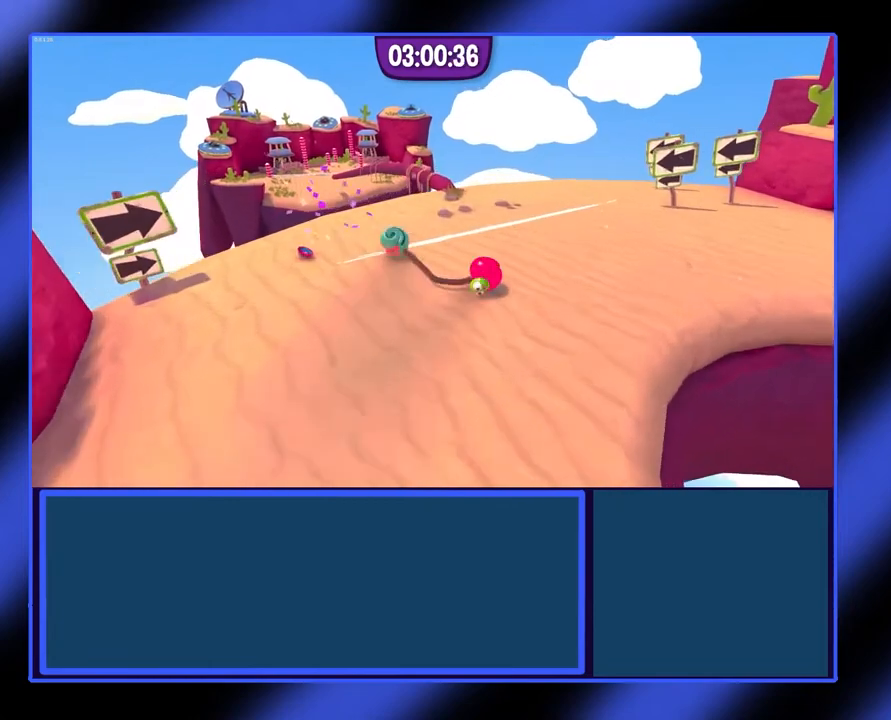
{"buttons": [], "left_stick": "up", "events": [[133, "left_stick", "up"]]}
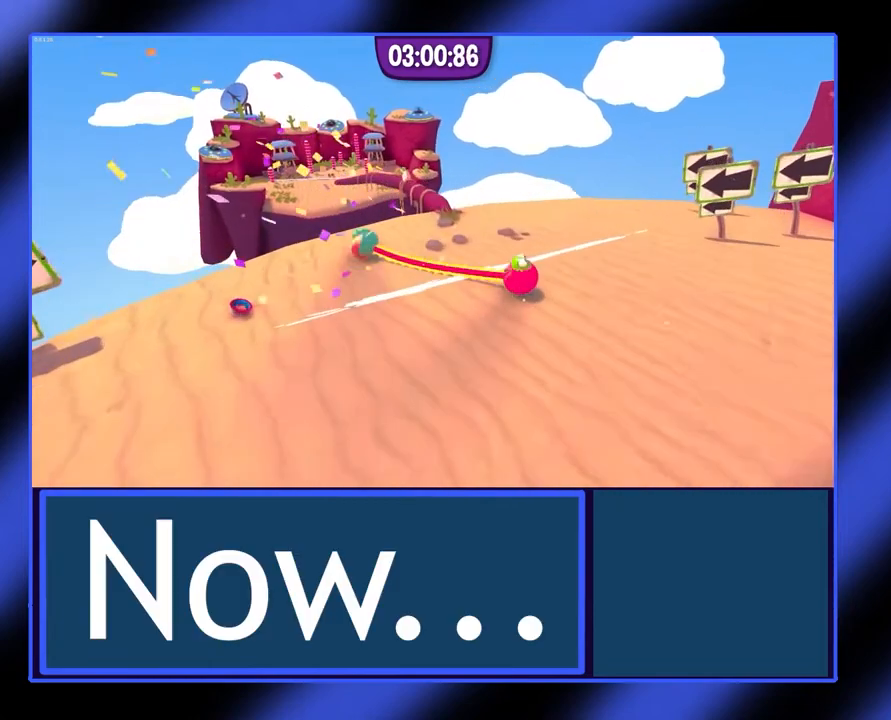
{"buttons": [], "left_stick": "up-left", "events": [[167, "left_stick", "up-left"]]}
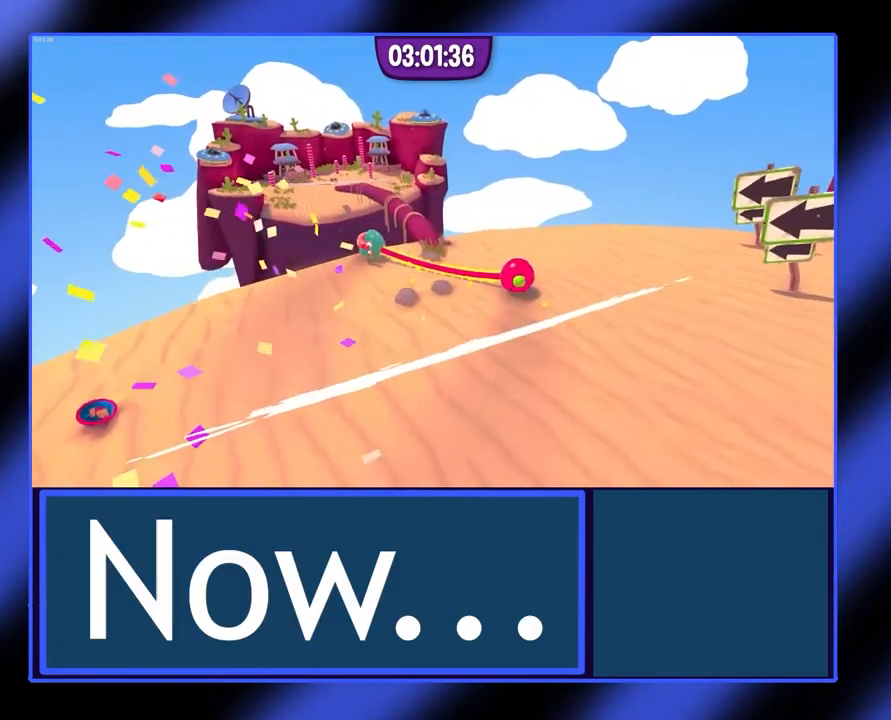
{"buttons": [], "left_stick": "up-left", "events": []}
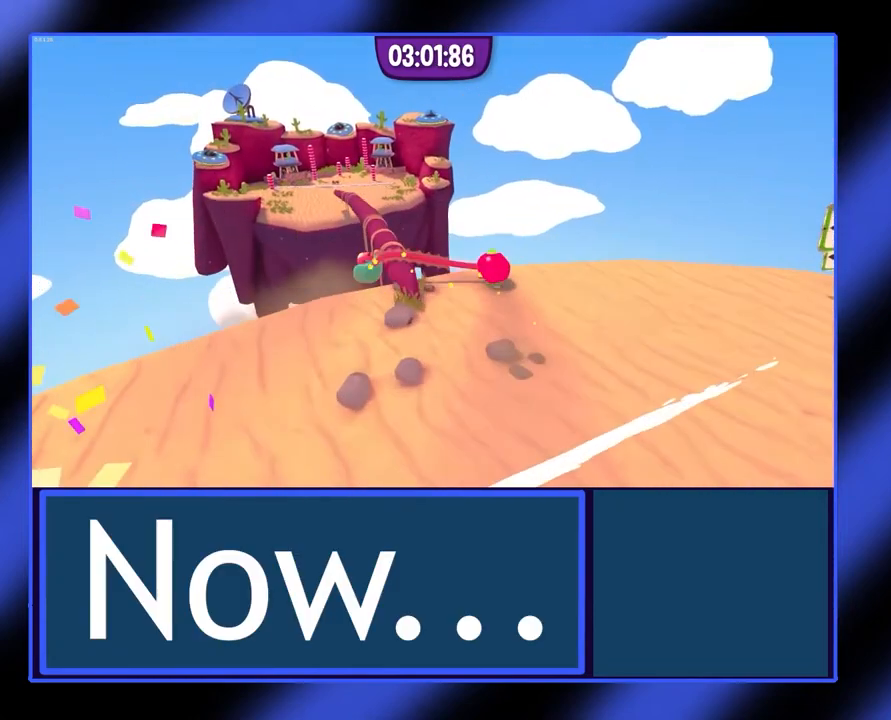
{"buttons": [], "left_stick": "up-right", "events": [[267, "left_stick", "up"], [400, "left_stick", "up-right"]]}
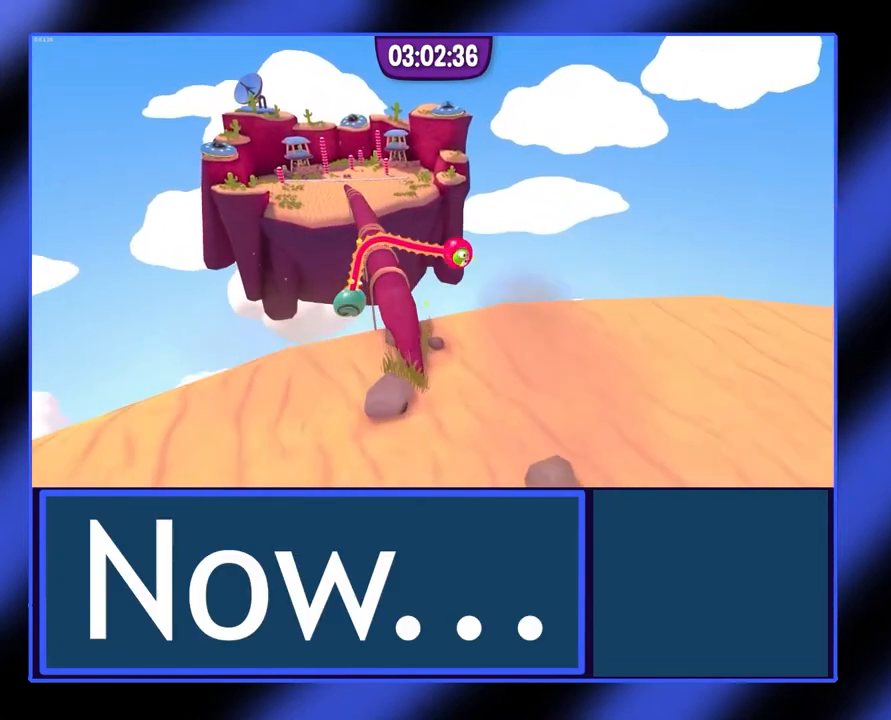
{"buttons": [], "left_stick": "center", "events": [[367, "left_stick", "center"]]}